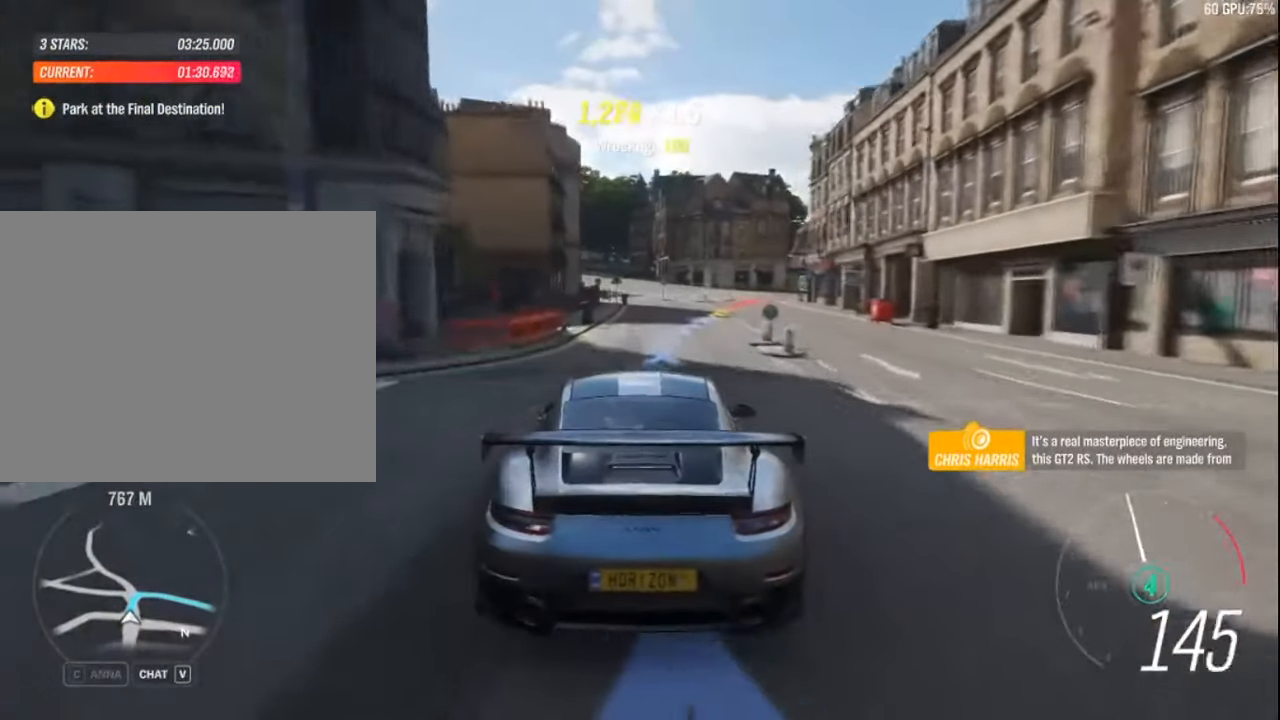
Gameplay with keyboard; each line is a JSON object with the keys held at the frame after it. "events" lists presses ("down") and releases ("up") of "a", "ctrl", "down", "e", "left", "q", "right", "space", "up" and "z" between this image and that frame as [ms after this image, input, new state], when the widget could be followed in between. No other keys are recorded. Mouse input is not recorded.
{"keys": ["right"], "events": [[267, "right", "down"], [350, "up", "up"]]}
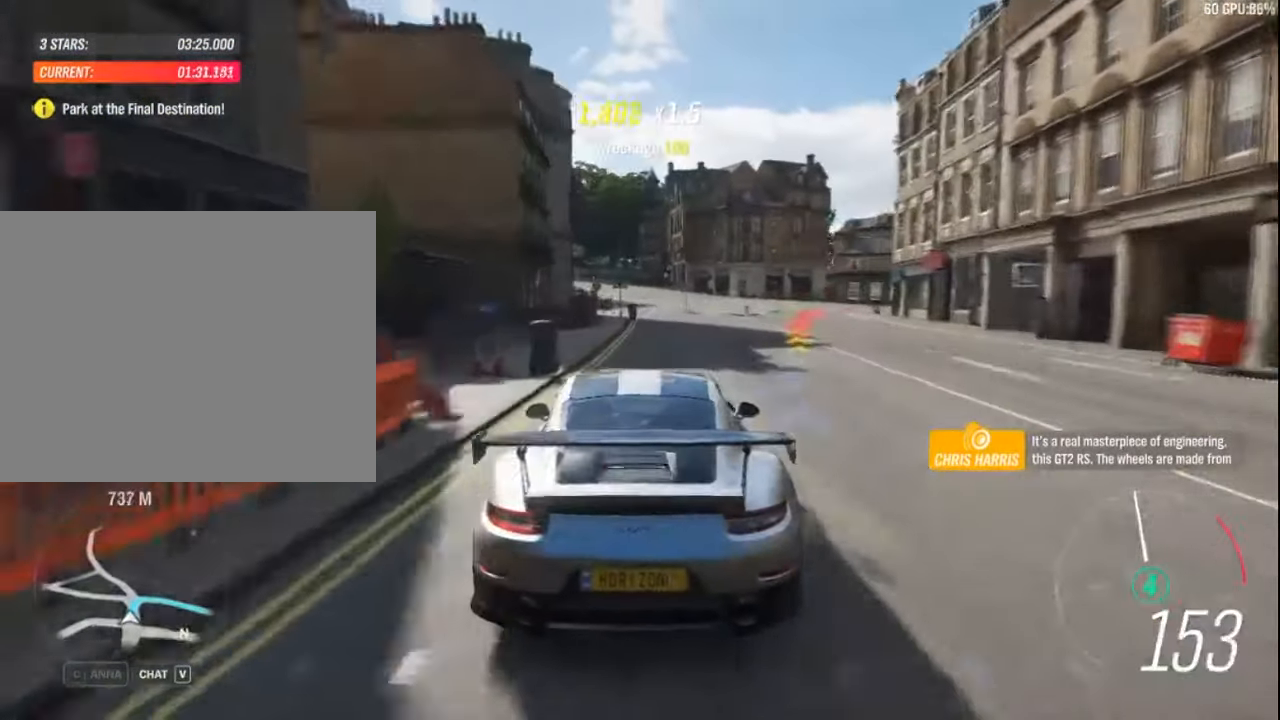
{"keys": ["down", "right"], "events": [[17, "down", "down"], [217, "right", "up"], [367, "right", "down"]]}
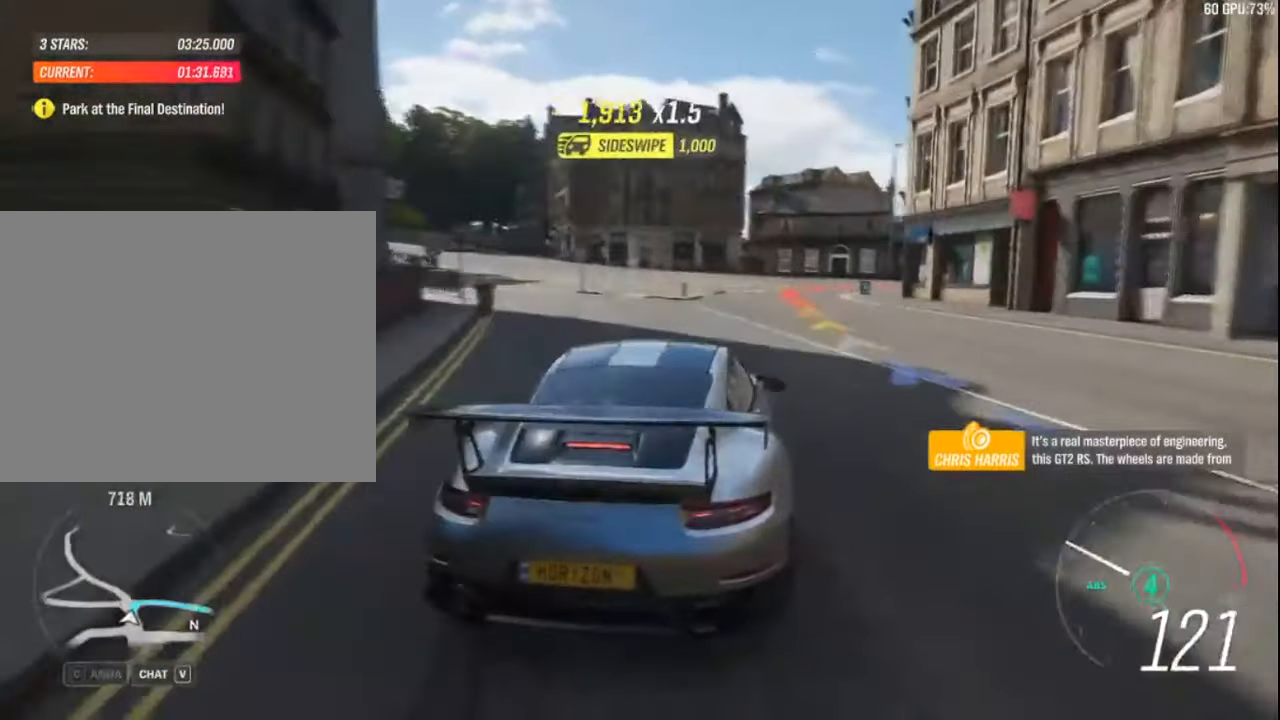
{"keys": ["left"], "events": [[17, "right", "up"], [334, "down", "up"], [434, "left", "down"]]}
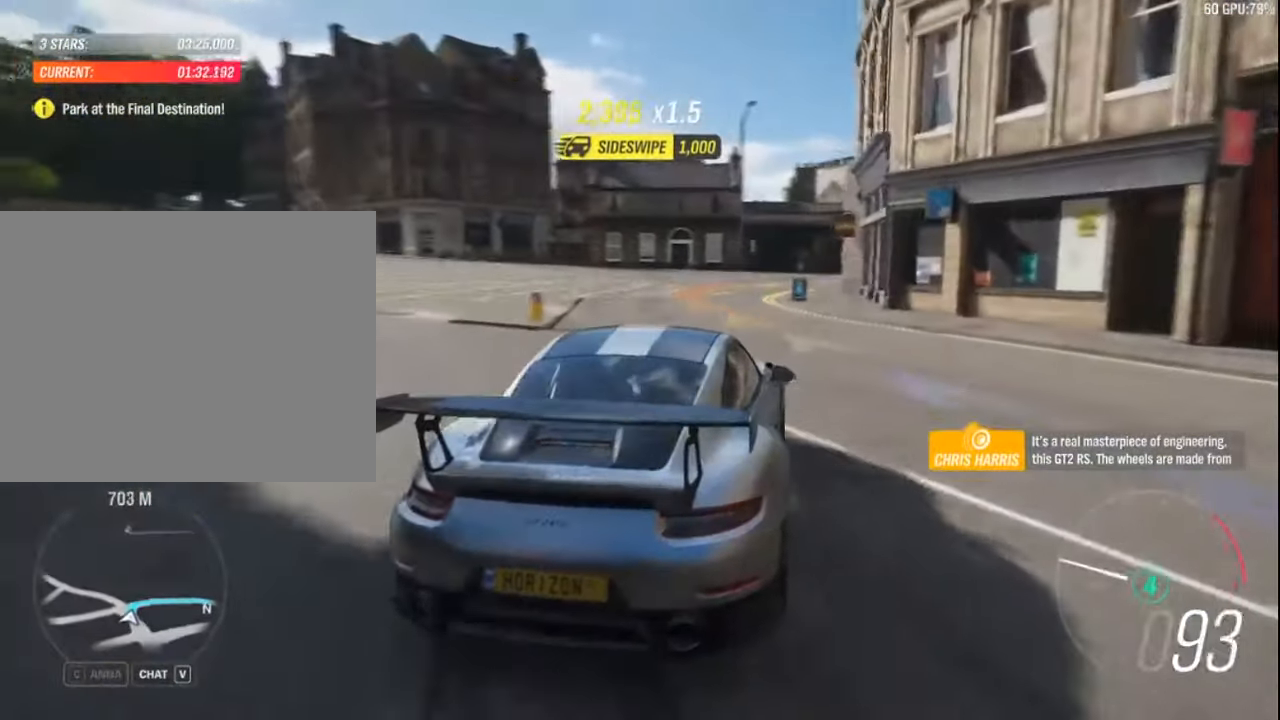
{"keys": ["right"]}
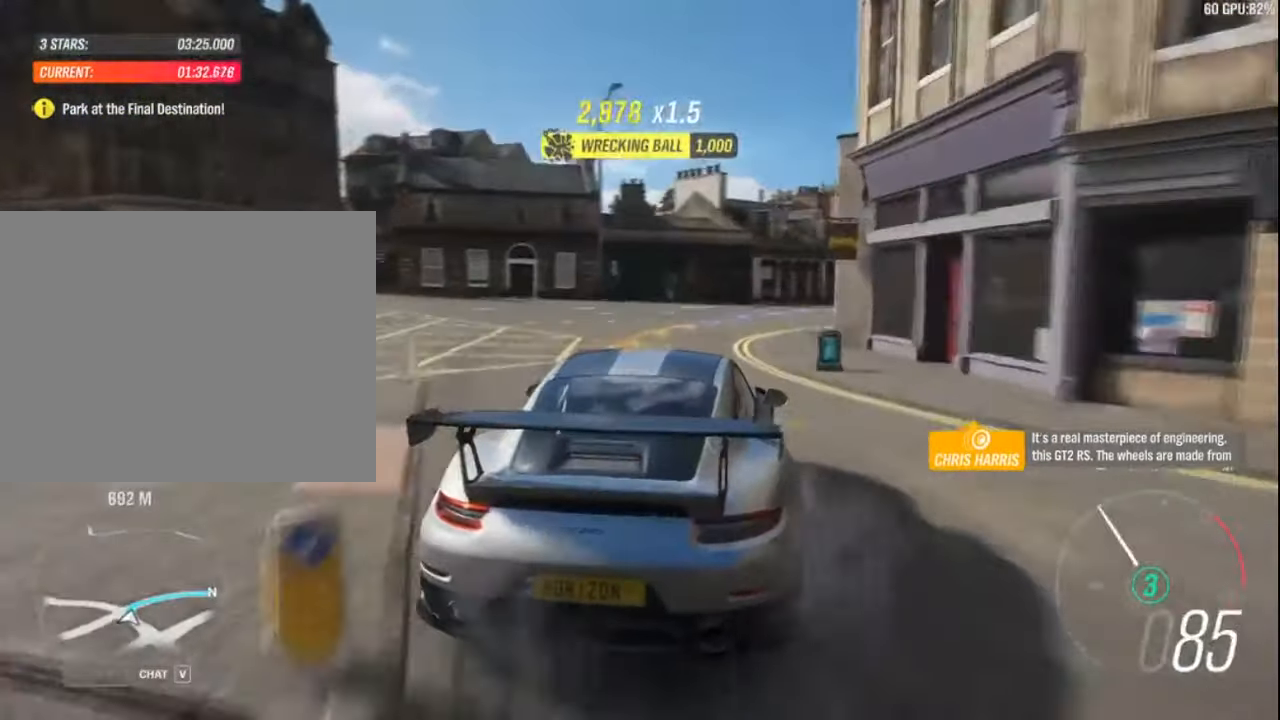
{"keys": ["right", "up", "z"]}
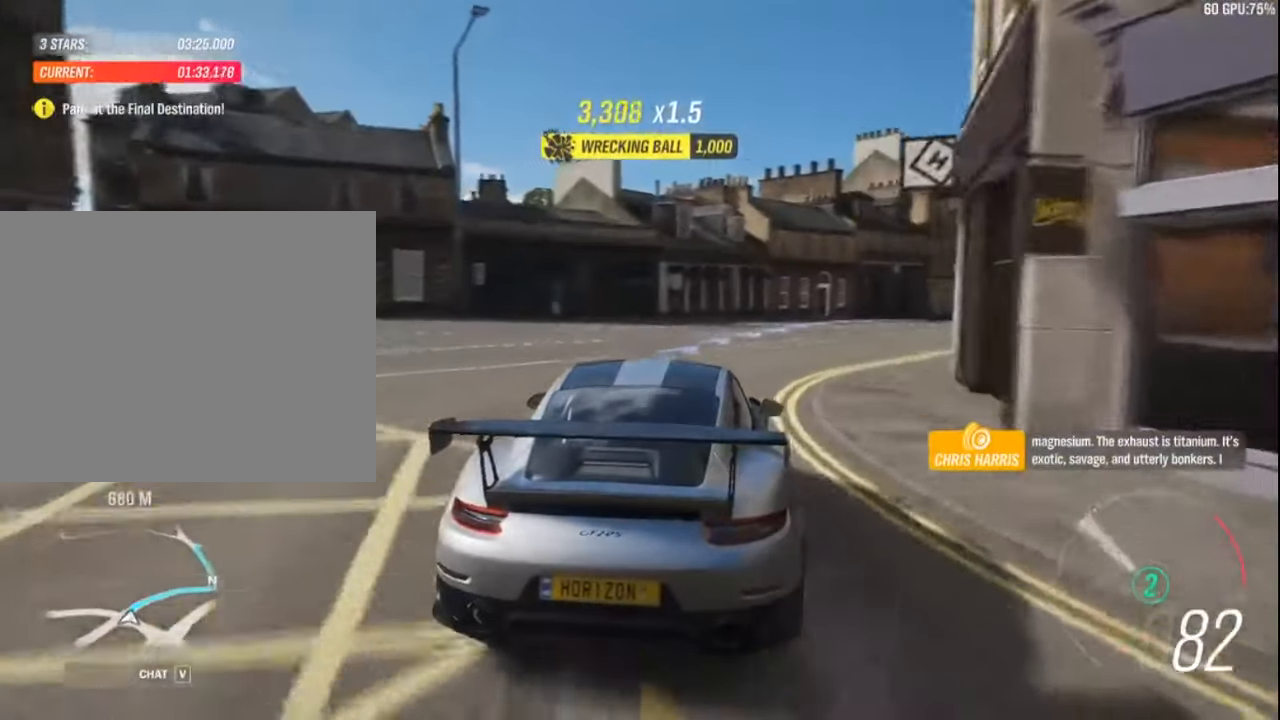
{"keys": ["up"], "events": [[16, "z", "up"], [383, "right", "up"], [400, "a", "down"], [483, "a", "up"]]}
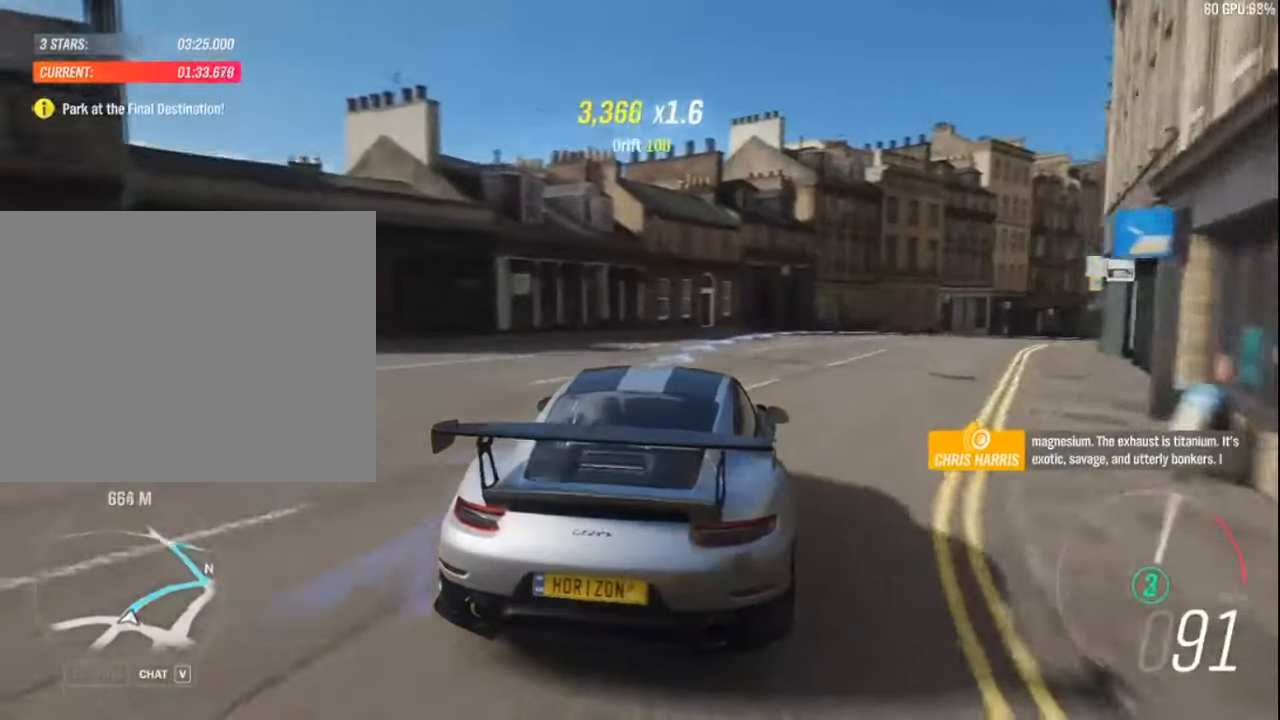
{"keys": ["up"], "events": [[16, "right", "down"], [400, "right", "up"]]}
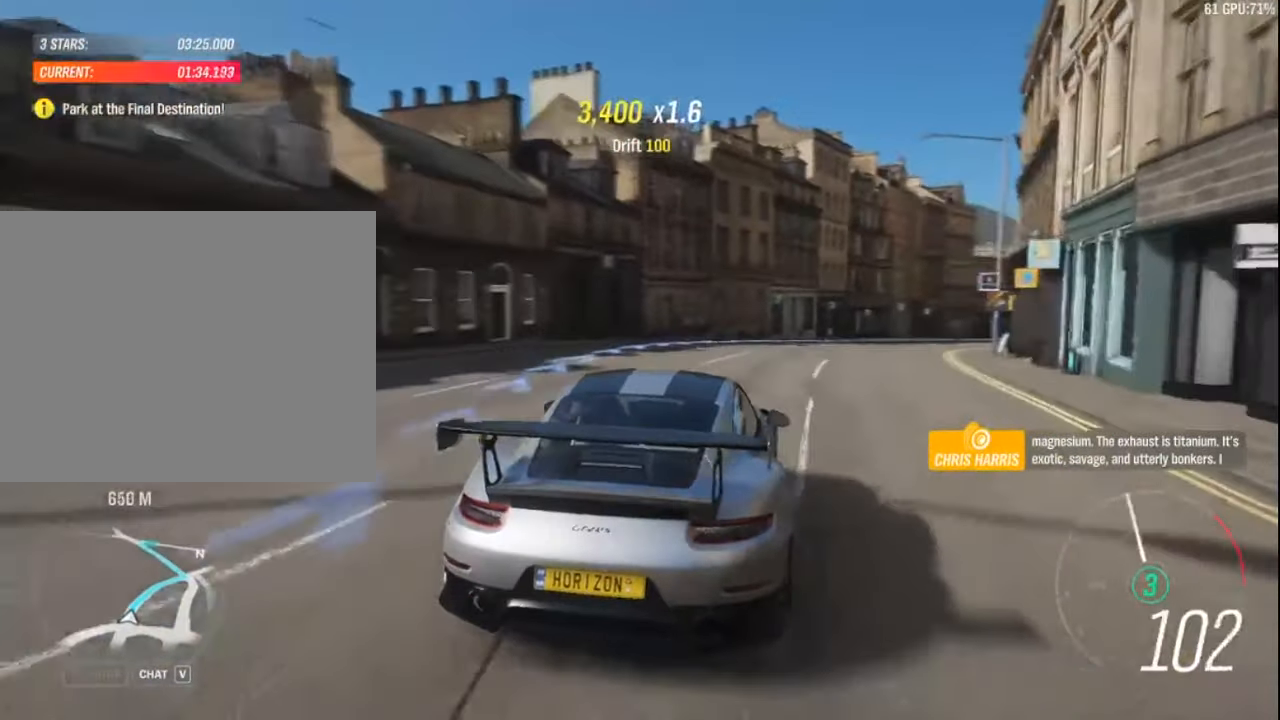
{"keys": ["up"], "events": [[166, "right", "down"], [383, "right", "up"]]}
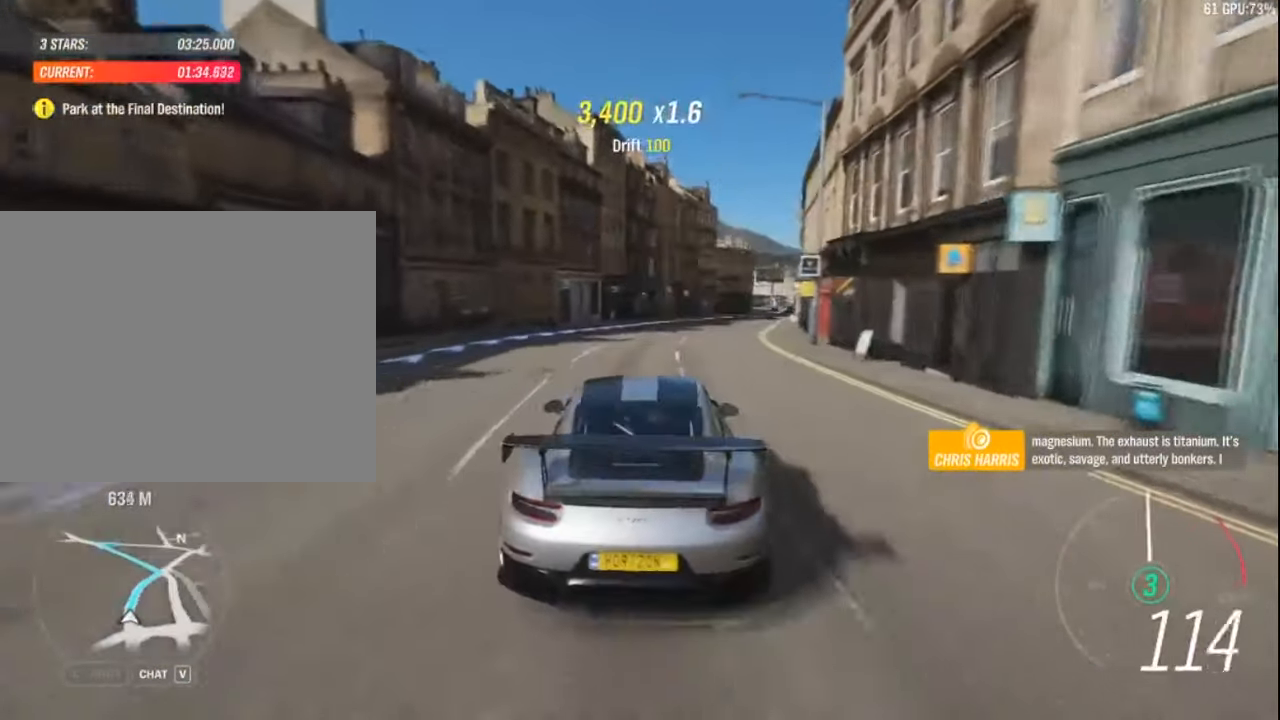
{"keys": ["right", "up"], "events": [[383, "right", "down"]]}
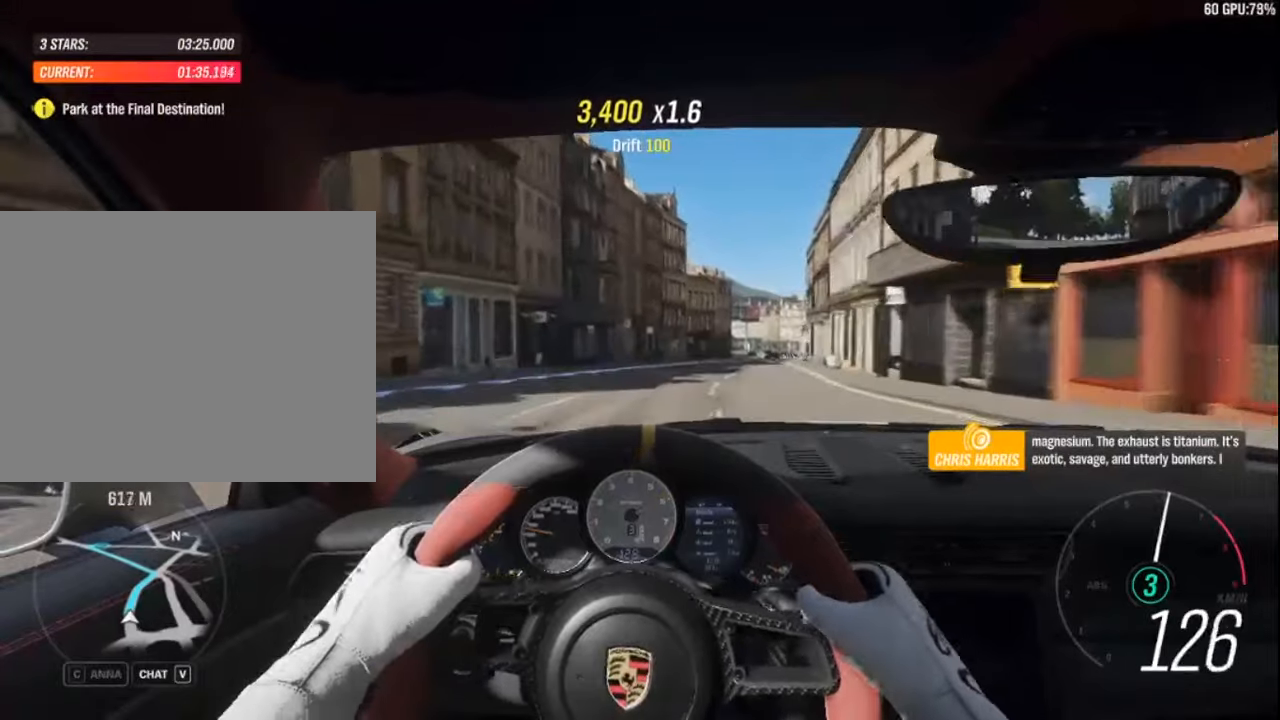
{"keys": ["up"], "events": [[116, "right", "up"], [200, "right", "down"], [433, "right", "up"]]}
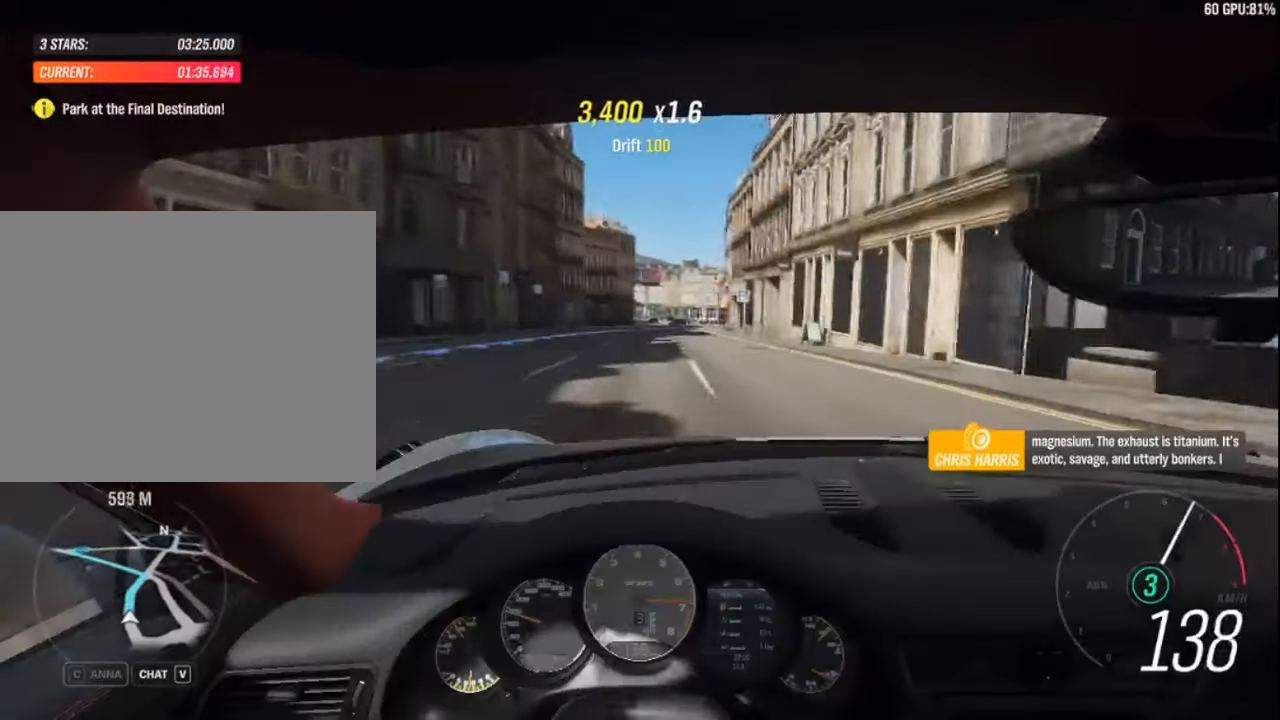
{"keys": ["right", "up"], "events": [[416, "right", "down"]]}
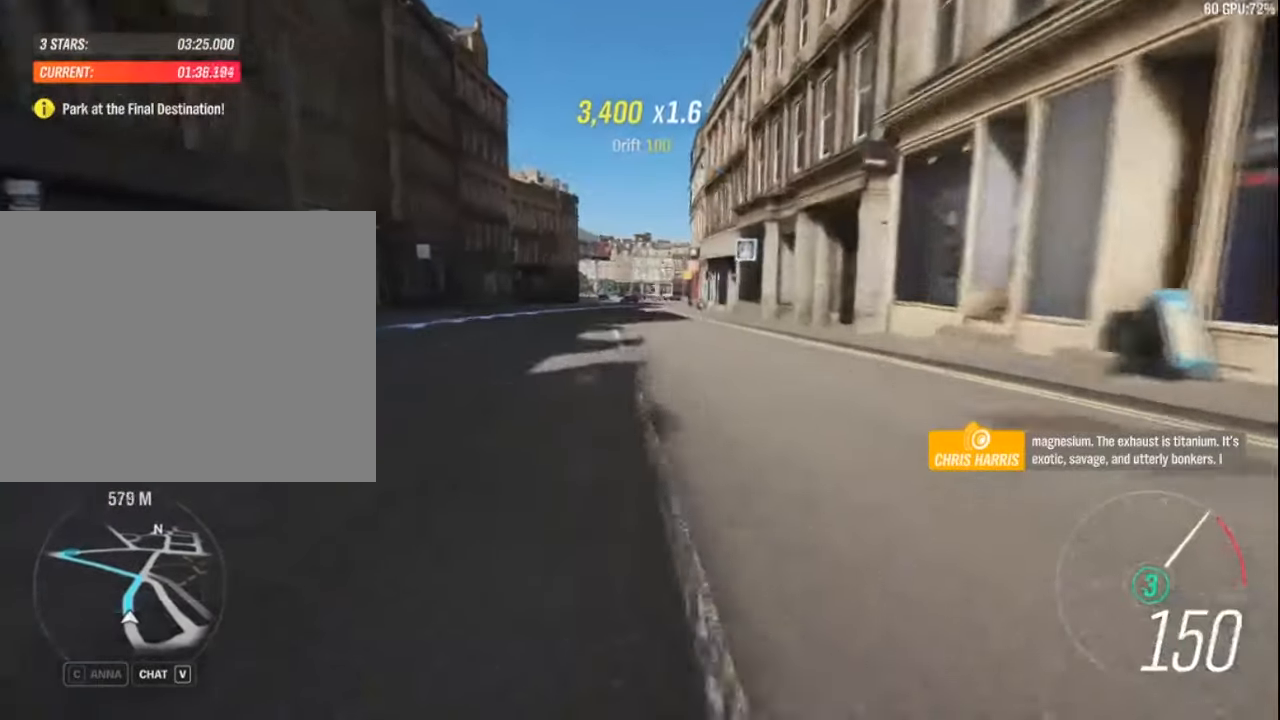
{"keys": ["up"], "events": [[33, "right", "up"], [300, "a", "down"], [383, "a", "up"]]}
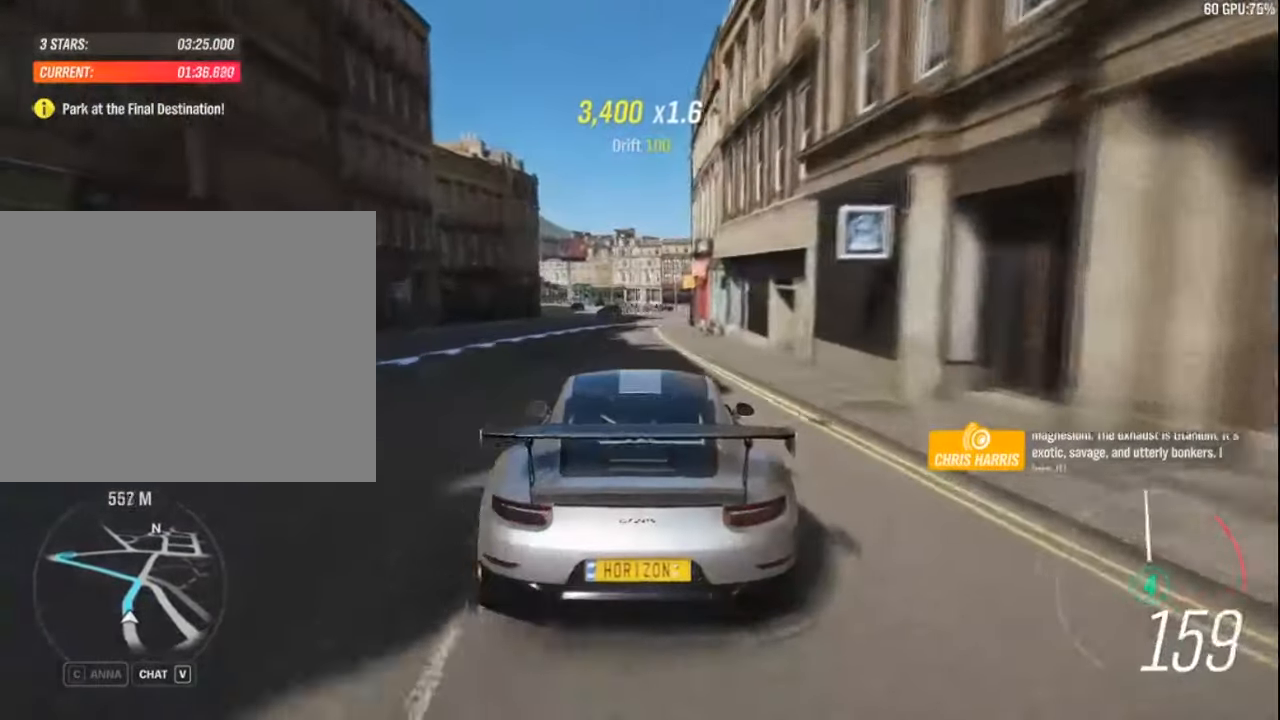
{"keys": ["left", "up"], "events": [[183, "left", "down"], [316, "left", "up"], [400, "left", "down"]]}
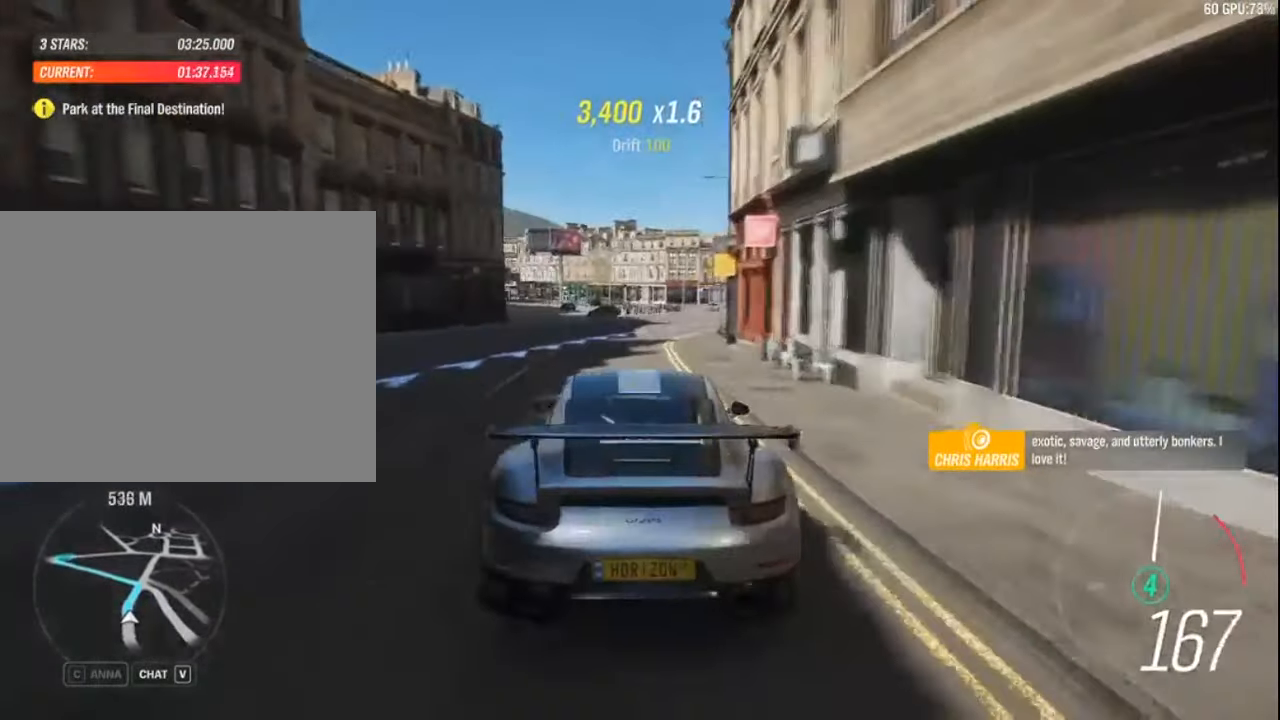
{"keys": ["up"], "events": [[83, "left", "up"], [216, "left", "down"], [350, "left", "up"]]}
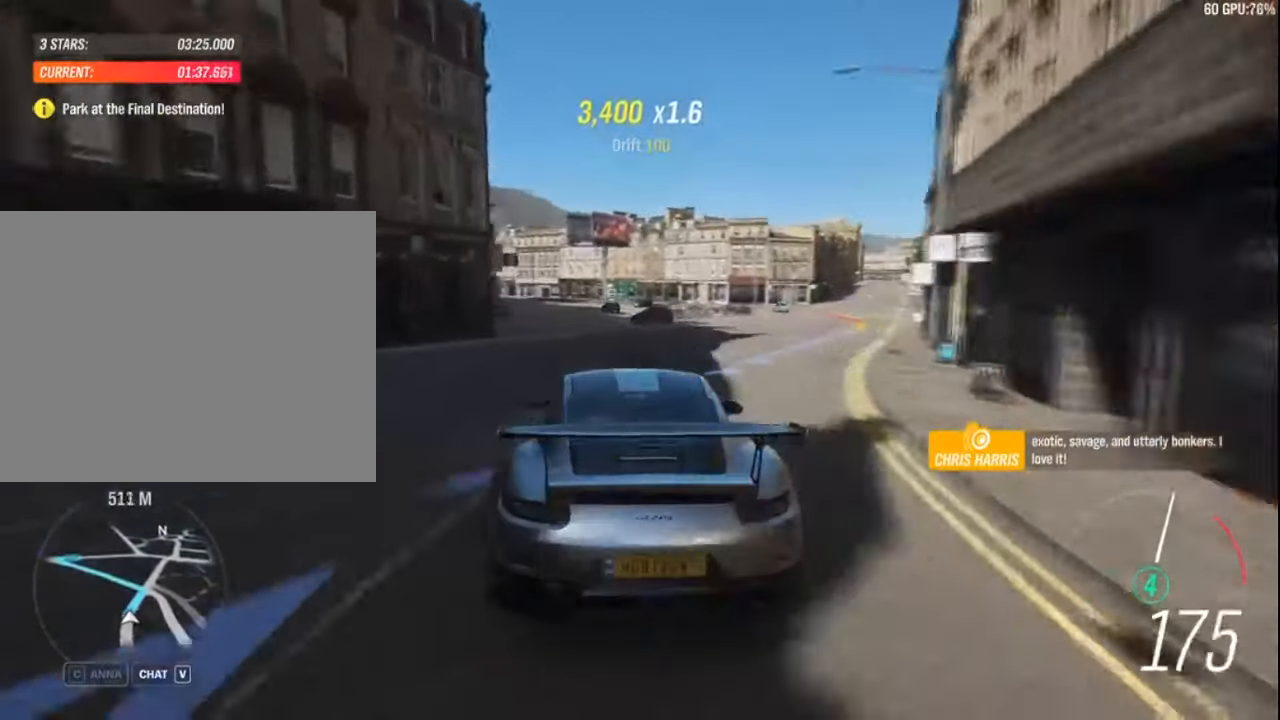
{"keys": ["up"], "events": [[100, "left", "down"], [200, "left", "up"]]}
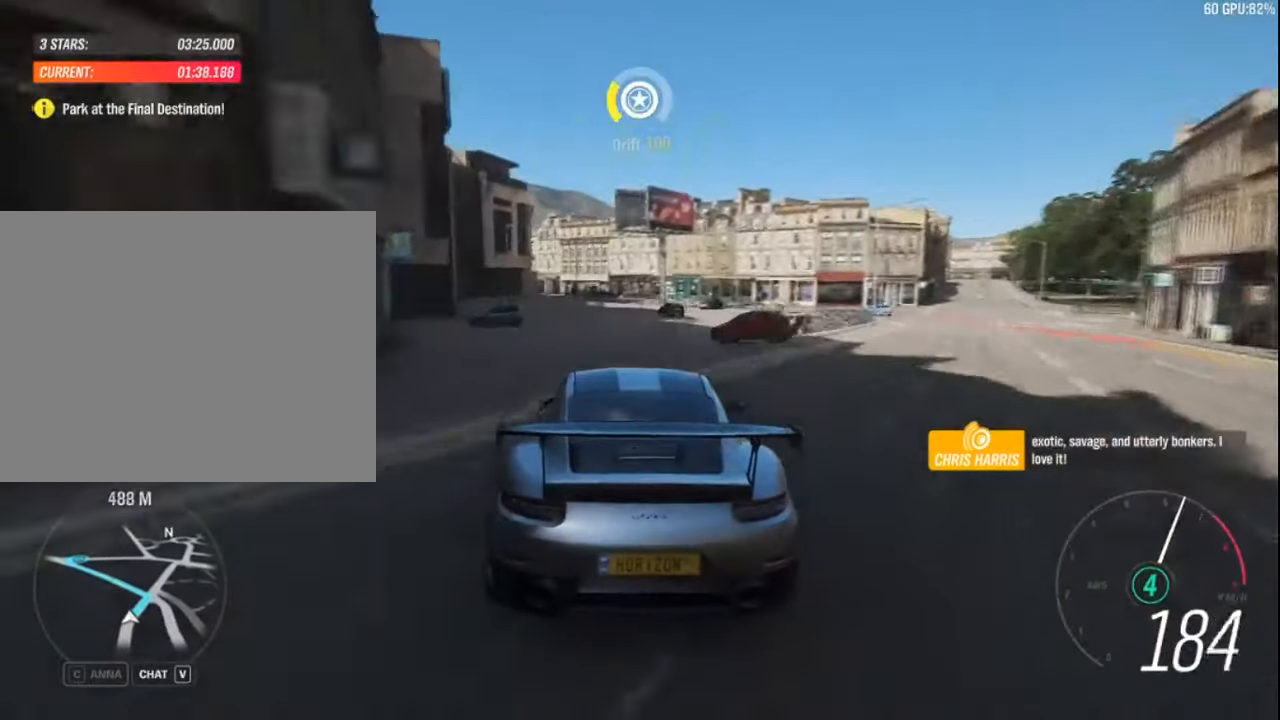
{"keys": ["up"], "events": []}
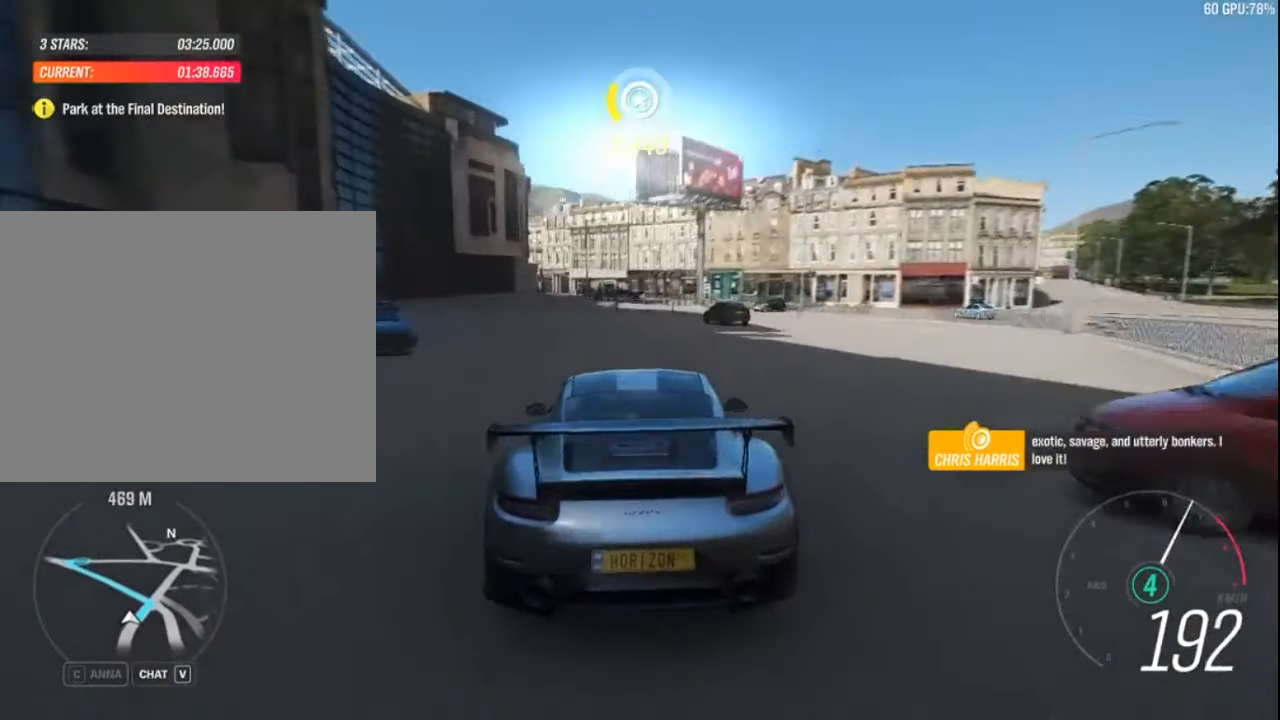
{"keys": ["left"], "events": [[183, "up", "up"], [300, "left", "down"], [433, "left", "up"], [483, "left", "down"]]}
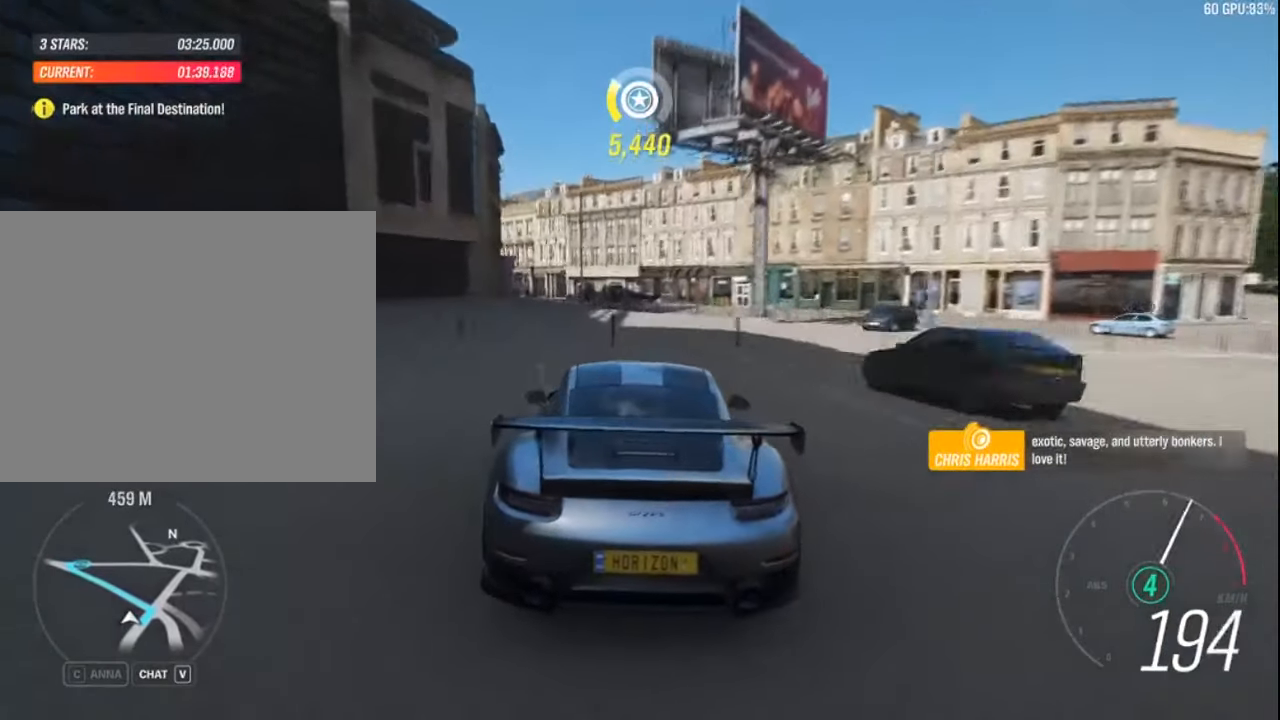
{"keys": ["down", "right"], "events": [[17, "down", "down"], [183, "left", "up"], [350, "right", "down"], [383, "z", "down"], [483, "z", "up"]]}
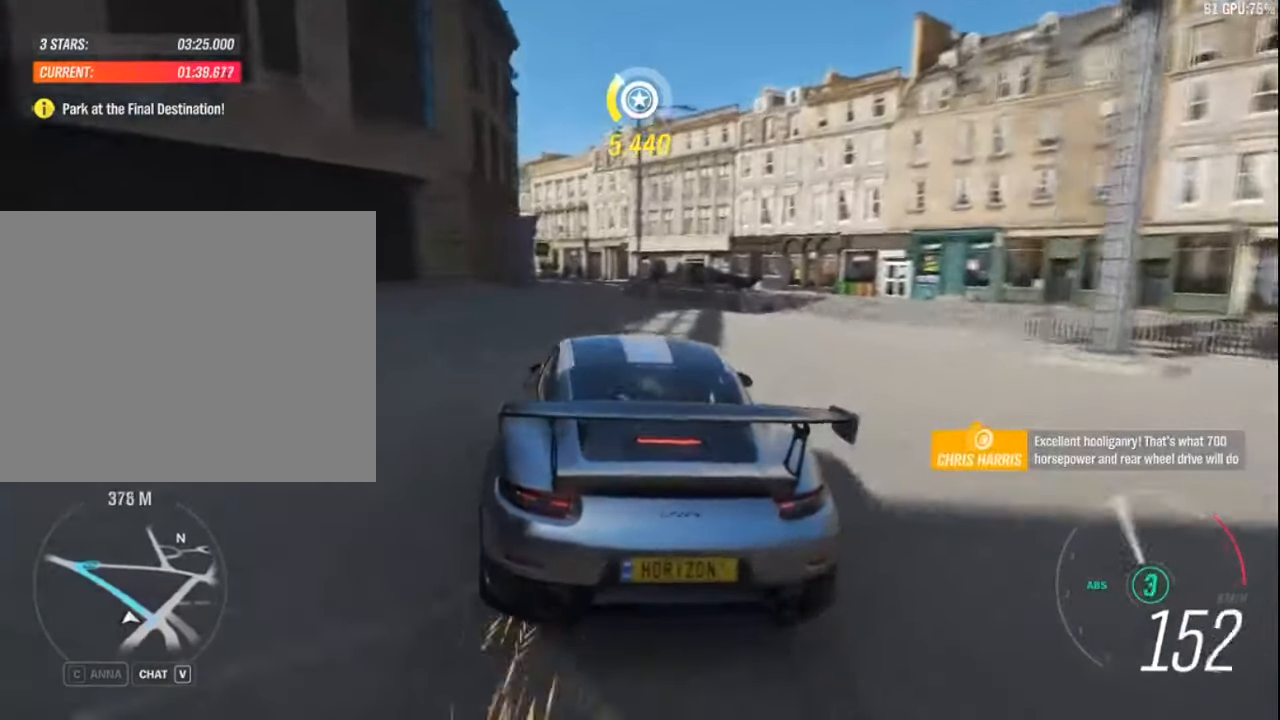
{"keys": ["left", "up"], "events": [[67, "down", "up"], [100, "right", "up"], [117, "left", "down"], [217, "up", "down"]]}
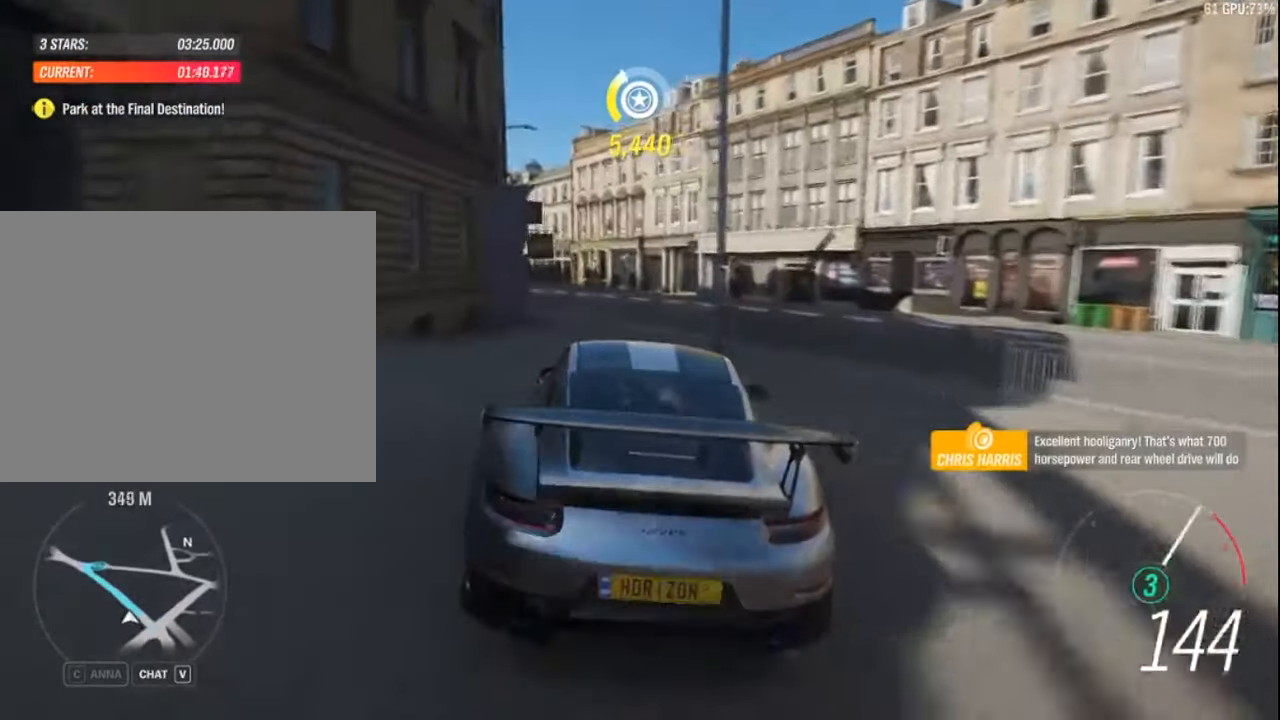
{"keys": ["left", "up"], "events": [[433, "left", "up"], [500, "left", "down"]]}
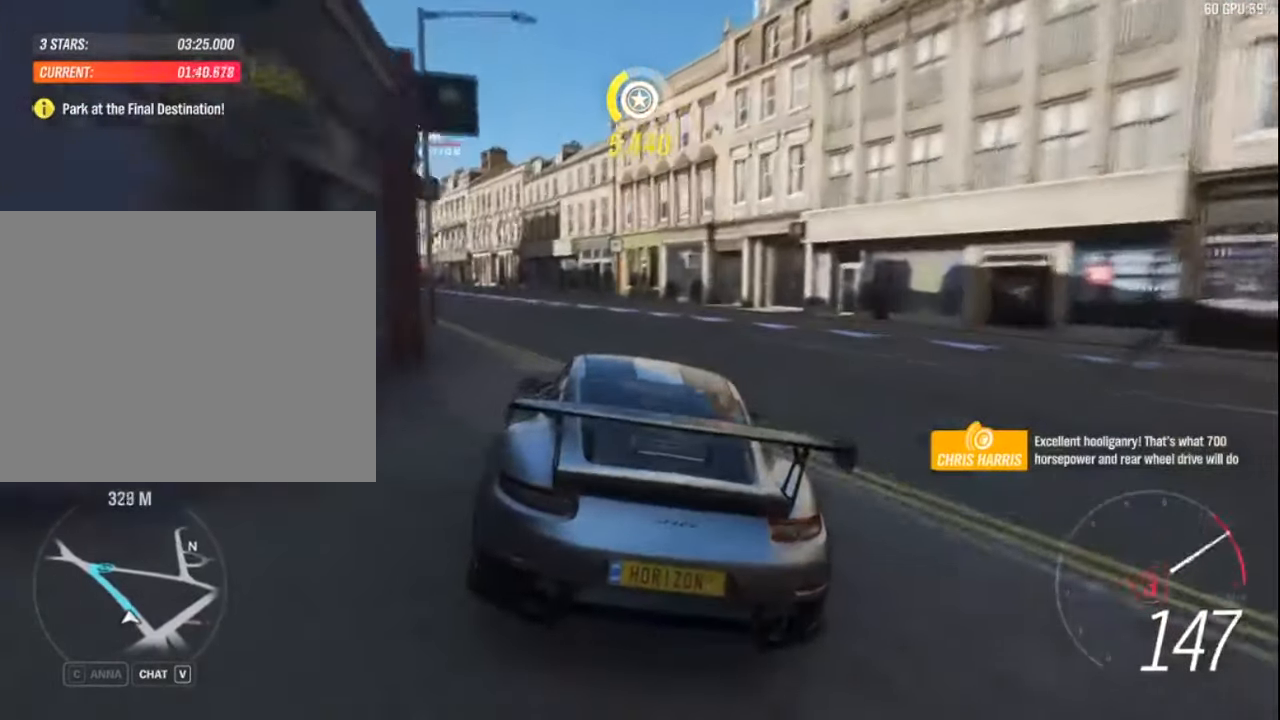
{"keys": ["up"], "events": [[400, "left", "up"]]}
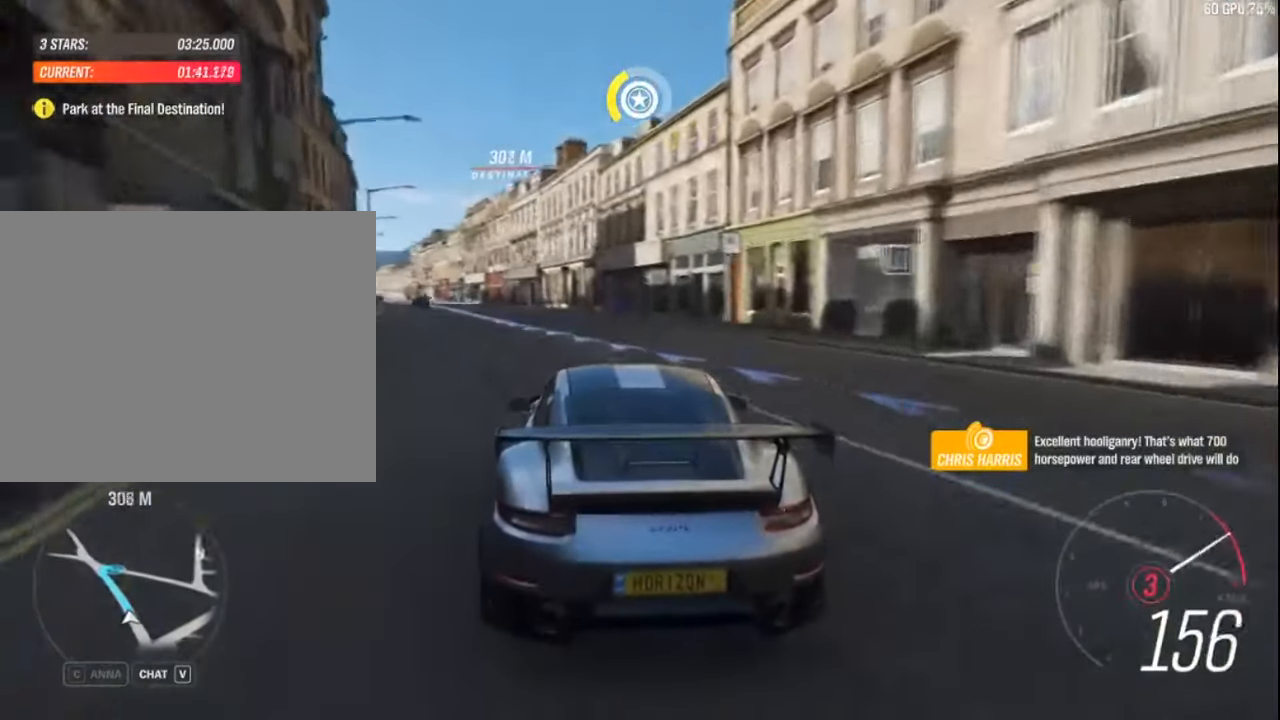
{"keys": ["left", "up"], "events": [[100, "left", "down"], [283, "a", "down"], [383, "left", "up"], [400, "a", "up"], [483, "left", "down"]]}
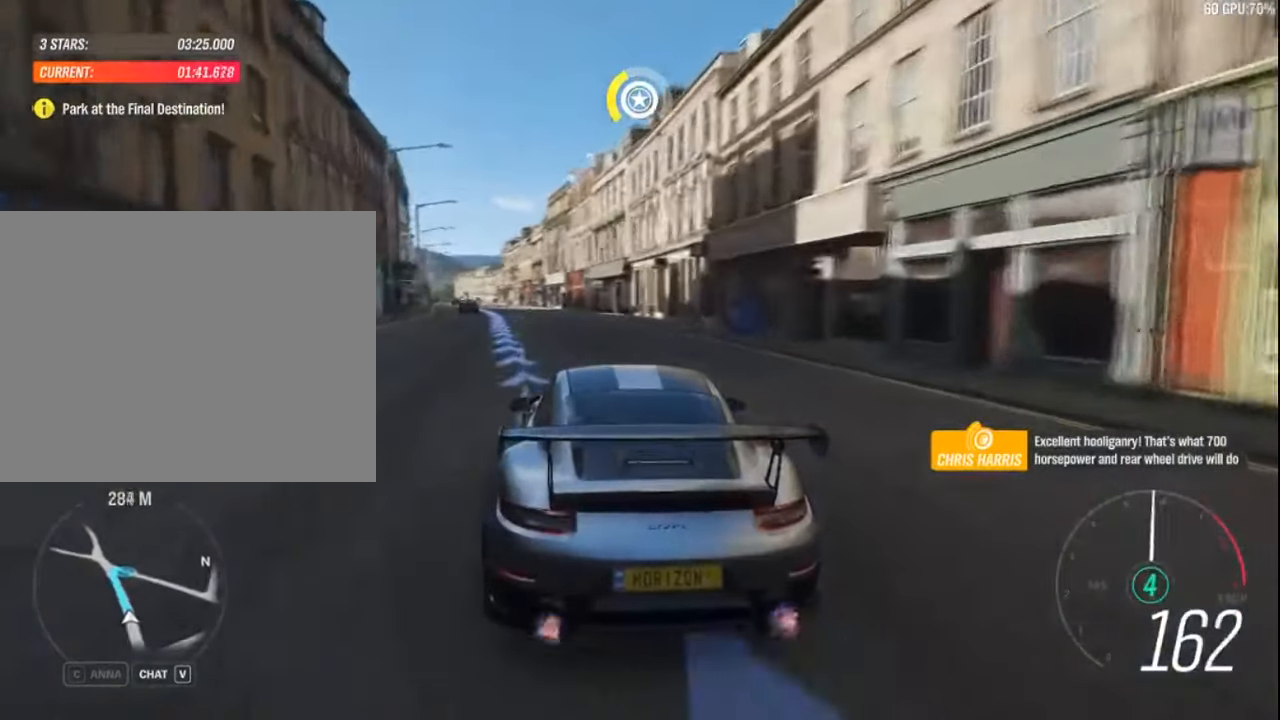
{"keys": ["up"], "events": [[150, "left", "up"]]}
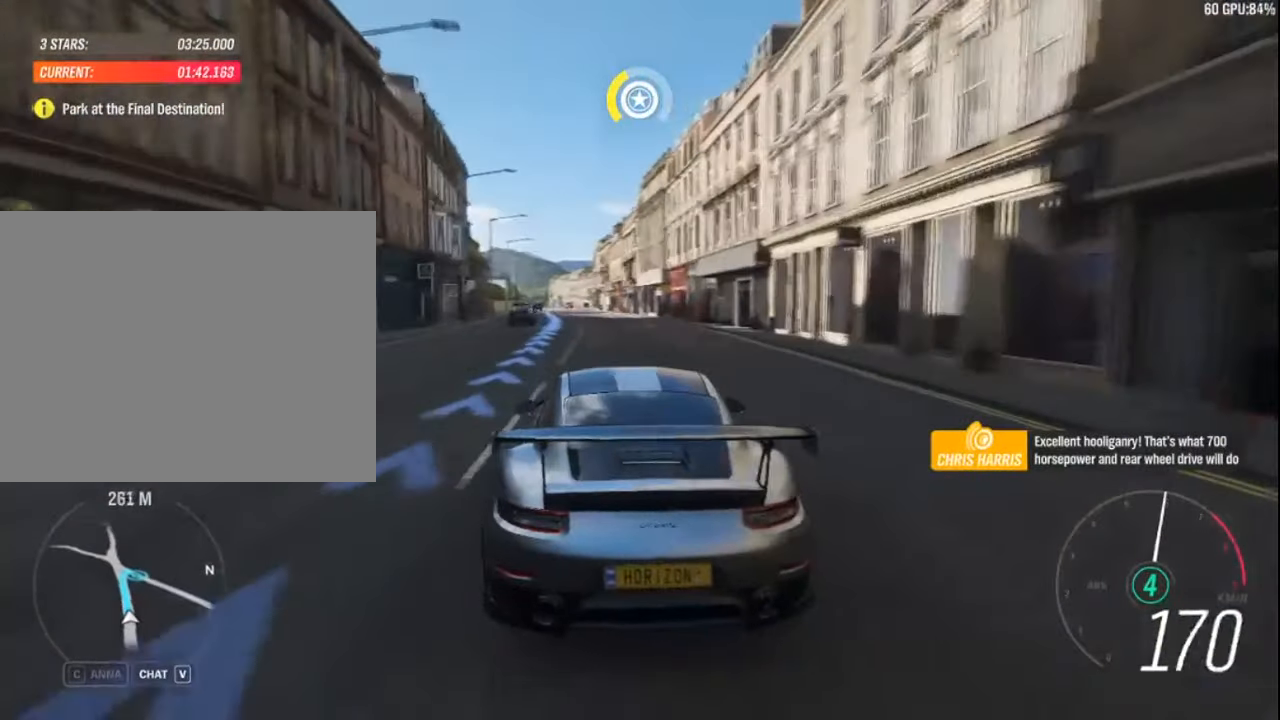
{"keys": ["up"], "events": [[33, "right", "down"], [100, "right", "up"], [283, "left", "down"], [433, "left", "up"]]}
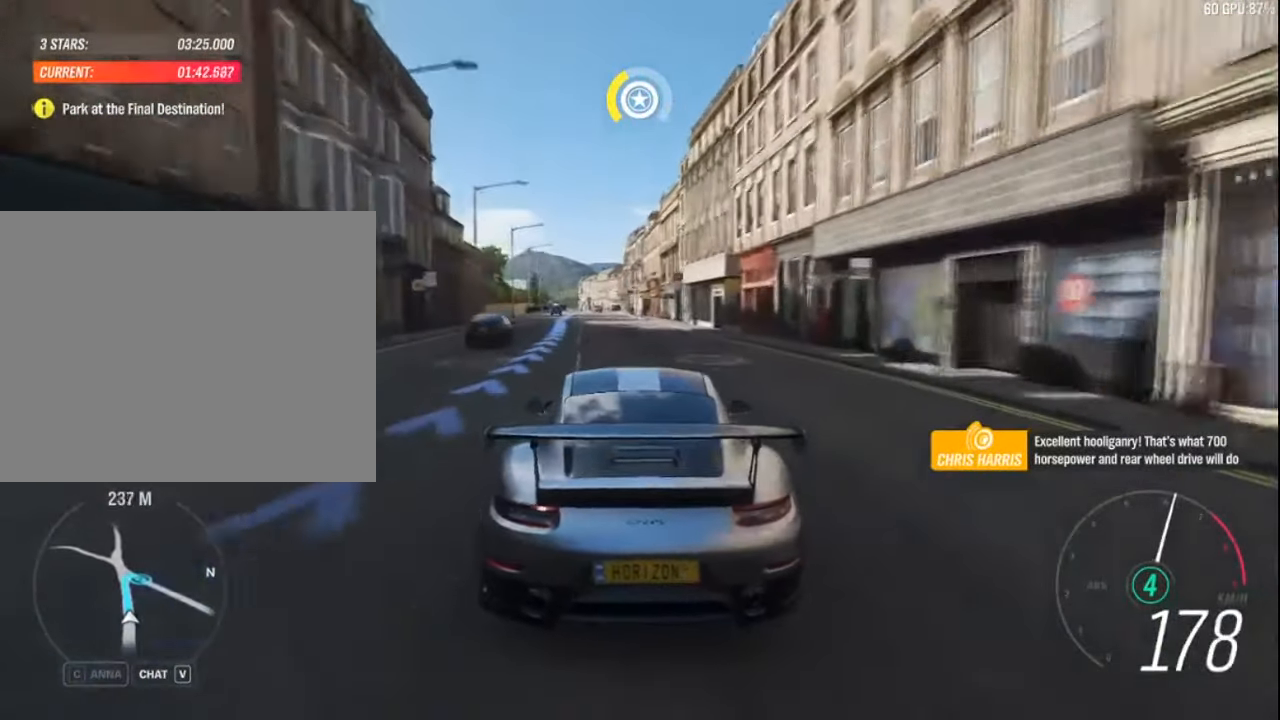
{"keys": ["up"], "events": [[100, "left", "down"], [217, "left", "up"]]}
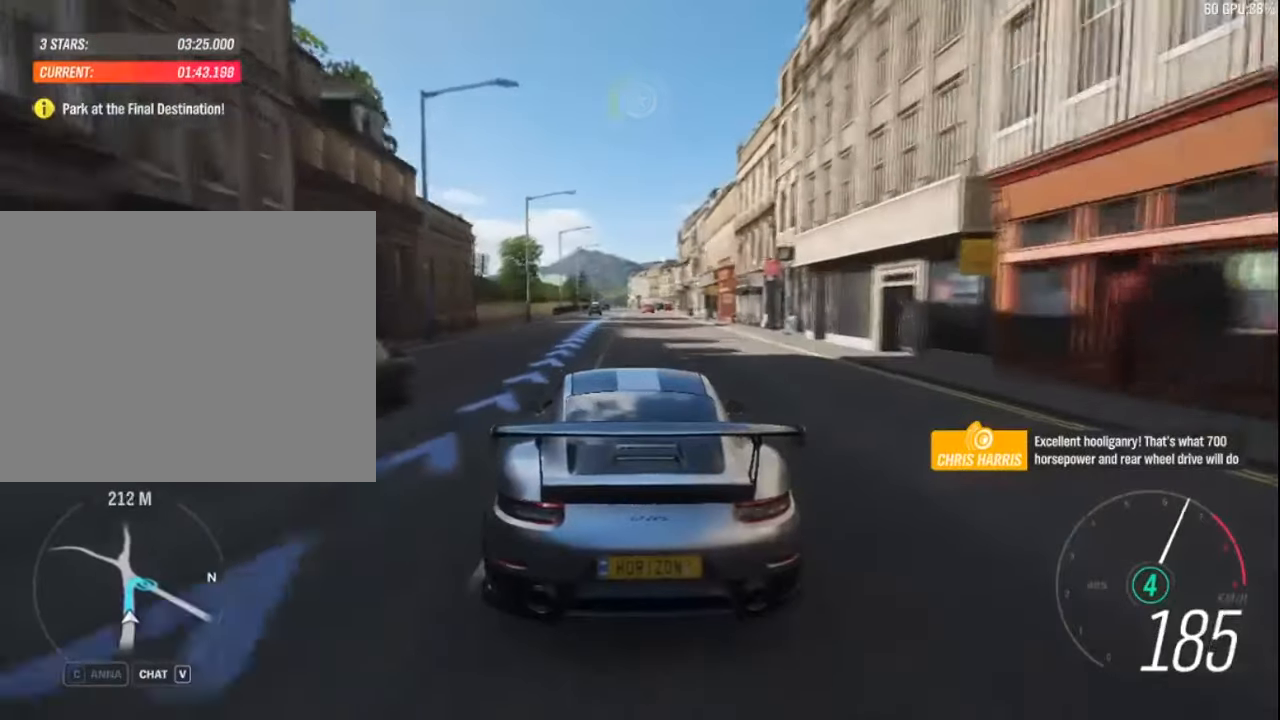
{"keys": ["up"], "events": [[417, "left", "down"], [500, "left", "up"]]}
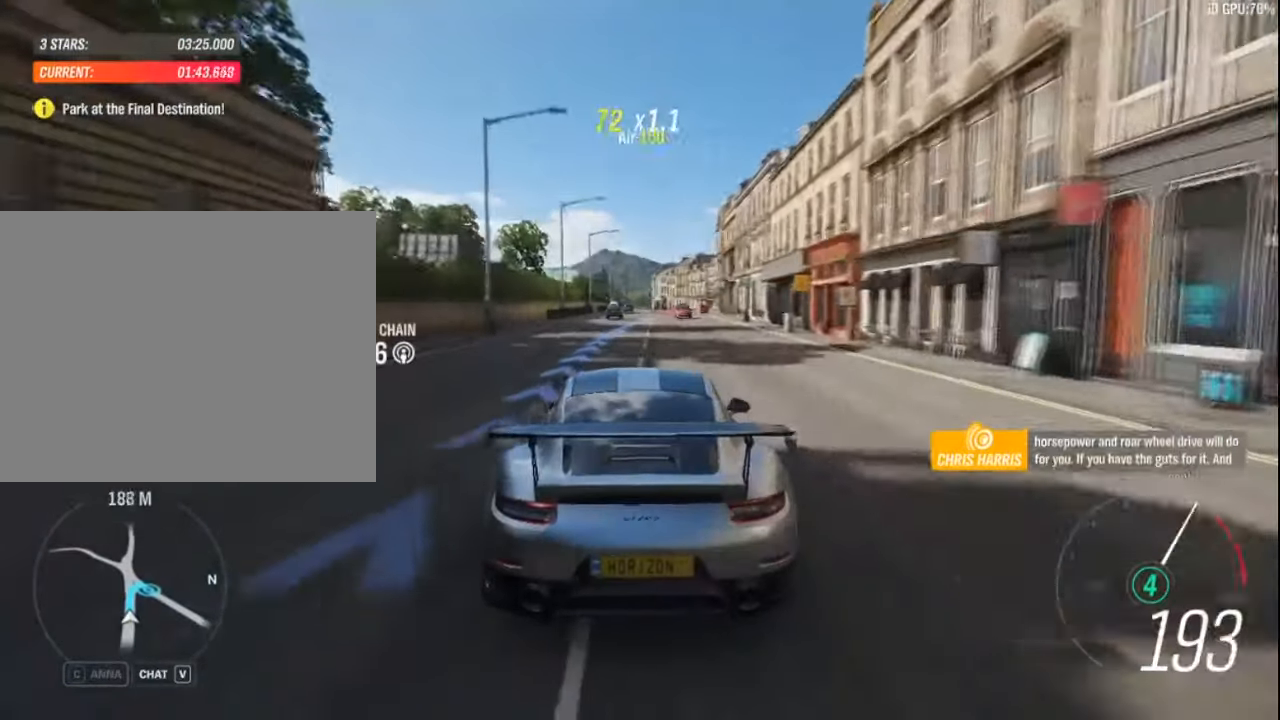
{"keys": ["up"], "events": [[100, "right", "down"], [234, "right", "up"]]}
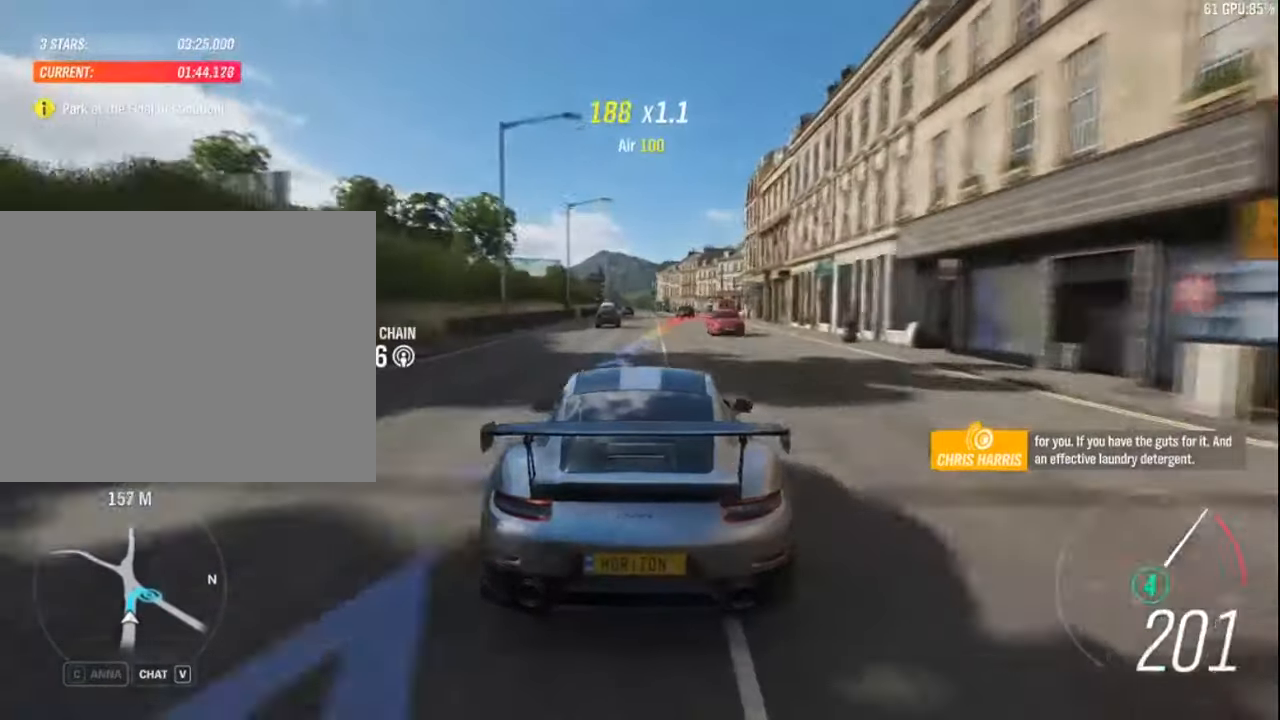
{"keys": ["down"], "events": [[34, "up", "up"], [184, "down", "down"], [400, "left", "down"], [500, "left", "up"]]}
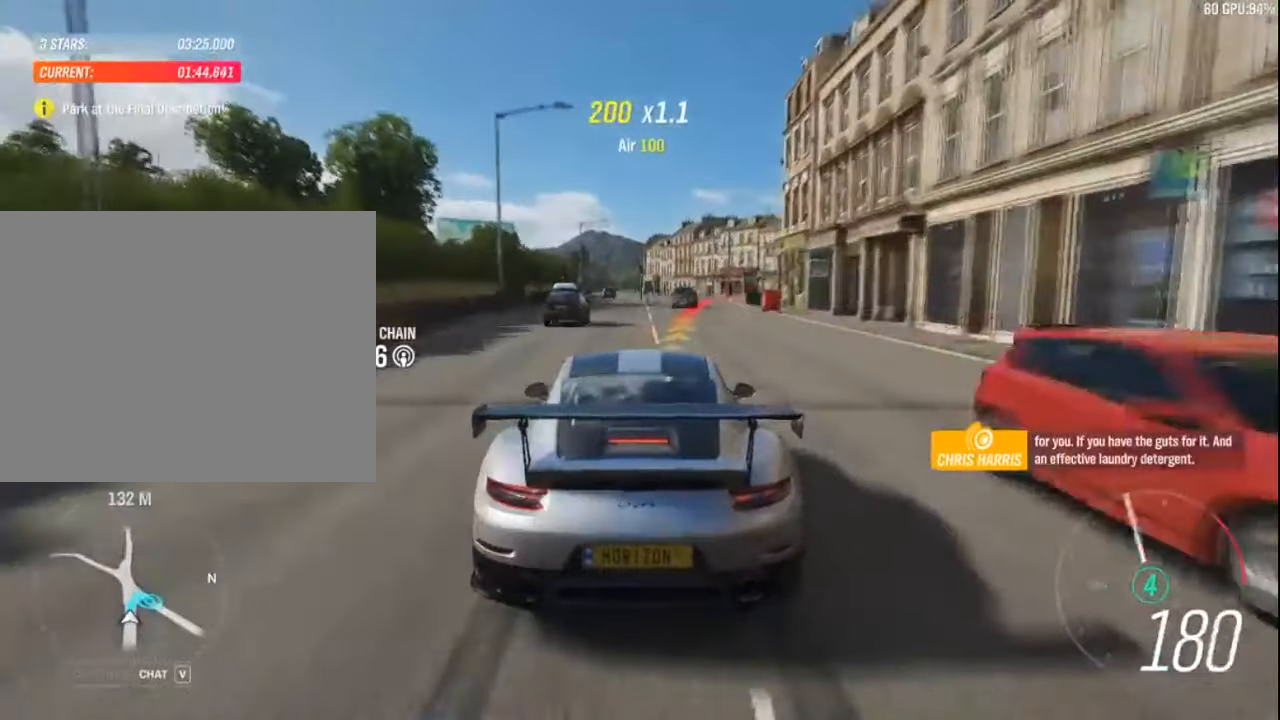
{"keys": ["down", "right"], "events": [[284, "right", "down"], [284, "z", "down"], [384, "z", "up"]]}
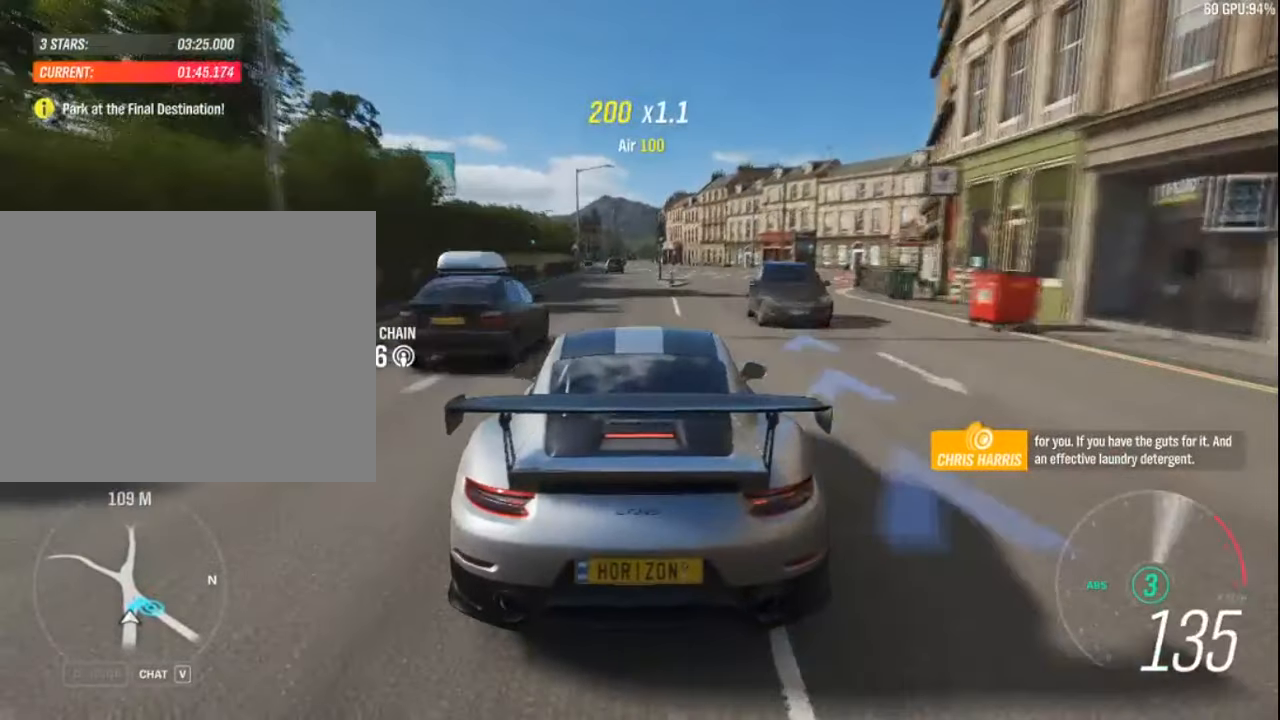
{"keys": ["down", "right"], "events": [[150, "right", "up"], [284, "right", "down"]]}